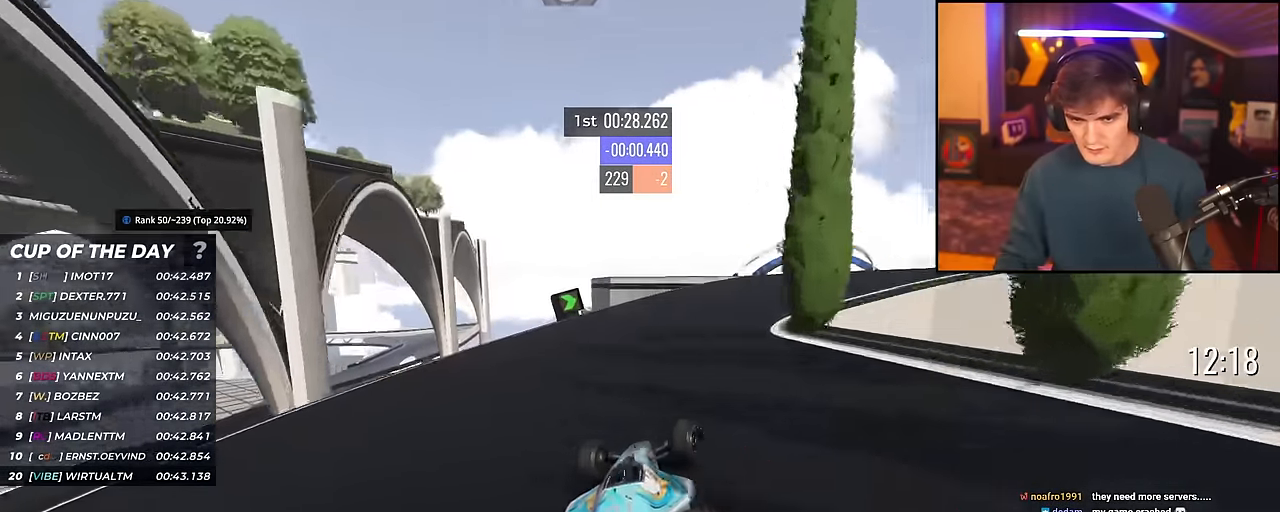
Gameplay with keyboard; each line is a JSON object with the keys held at the frame after it. "events" lists presses ("down") and releases ("up") of "brake", "down", "left", "right" and "up" between this image and that frame as [ms after this image, input, new state], when the widget could be followed in between. No other keys are recorded. Mouse input is not recorded. Key names are as the overlay labels them; some are game actions (e.g. jump) rather than physical keys.
{"keys": ["left", "up"], "events": [[367, "right", "up"], [450, "left", "down"]]}
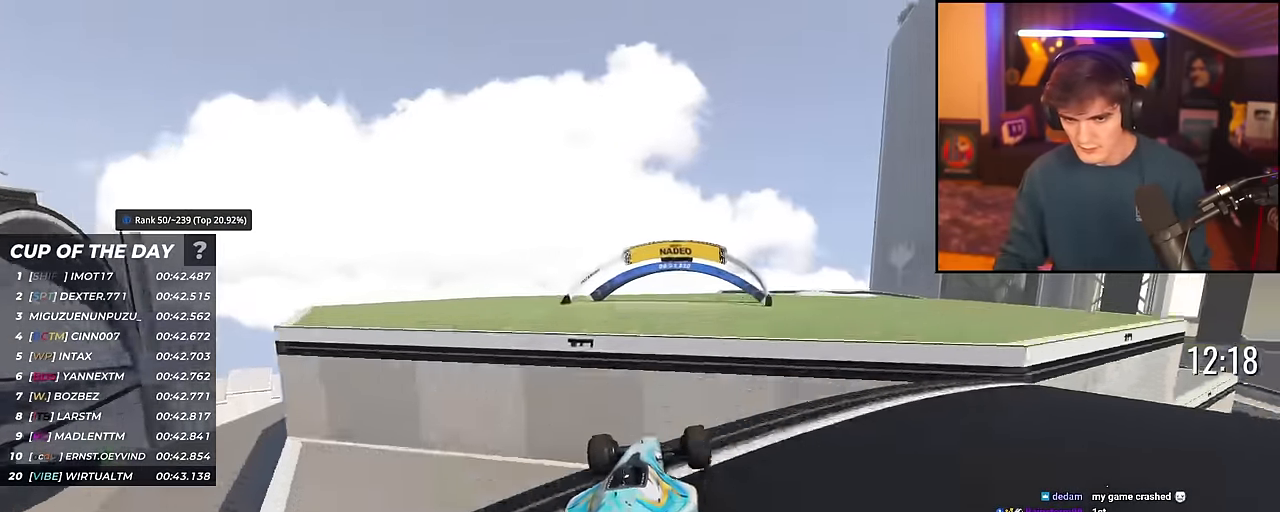
{"keys": ["left", "up"], "events": []}
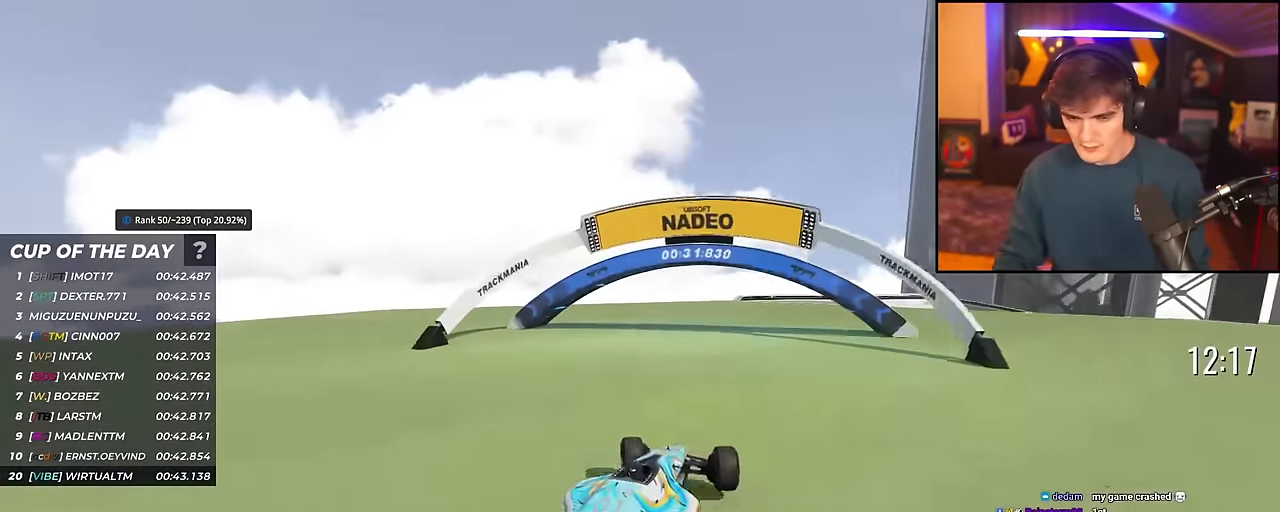
{"keys": ["right", "up"], "events": [[116, "left", "up"], [267, "right", "down"]]}
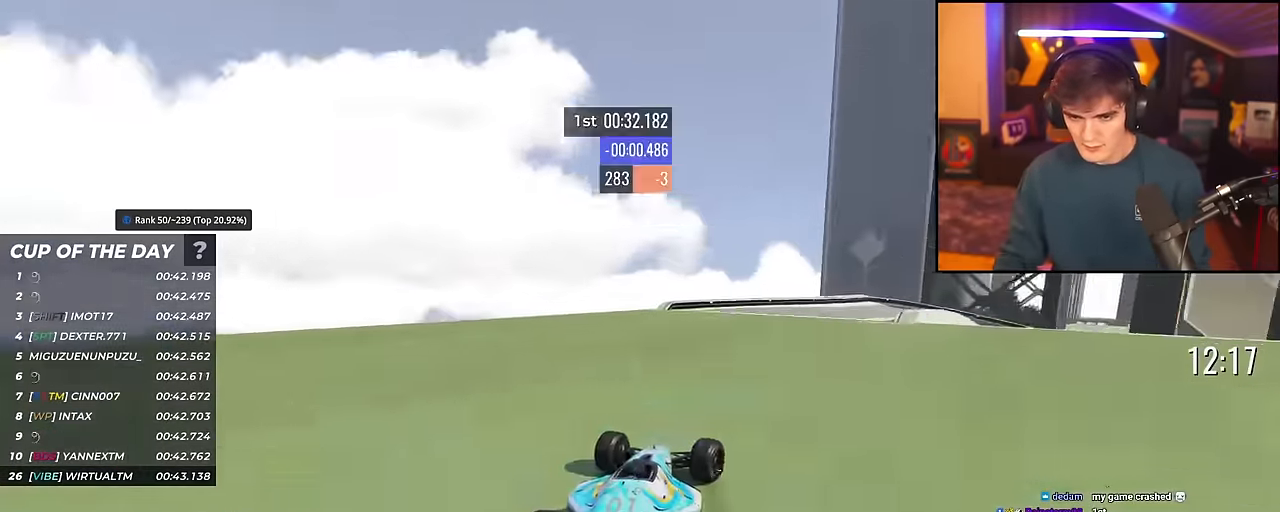
{"keys": ["right", "up"], "events": []}
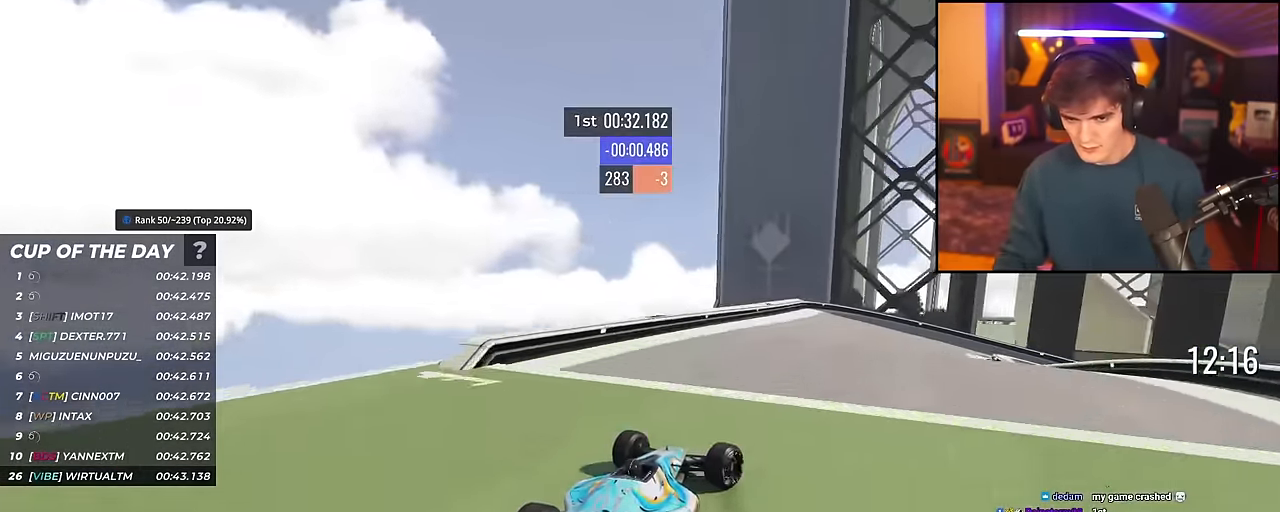
{"keys": ["right", "up"], "events": [[433, "brake", "down"], [467, "brake", "up"]]}
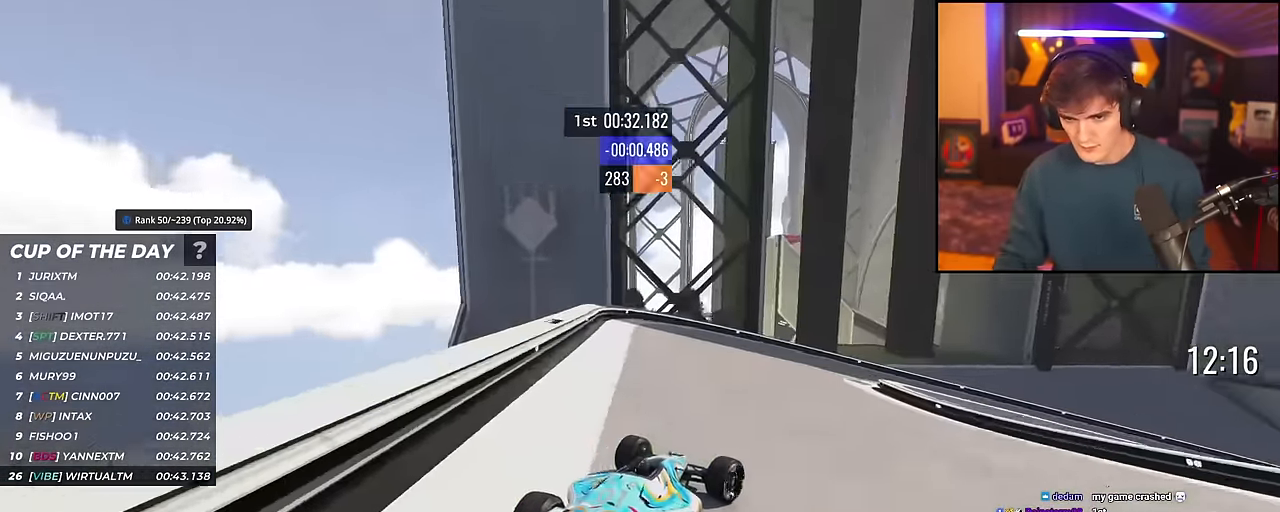
{"keys": ["right", "up"], "events": [[17, "brake", "down"], [67, "right", "up"], [117, "right", "down"], [217, "brake", "up"], [217, "right", "up"], [300, "right", "down"]]}
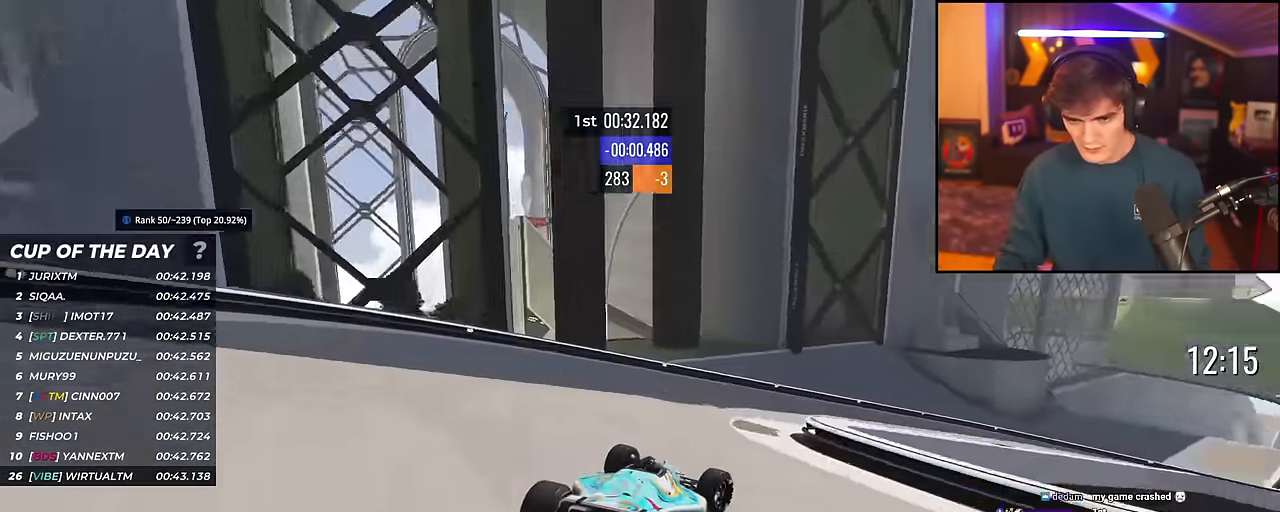
{"keys": ["right", "up"], "events": []}
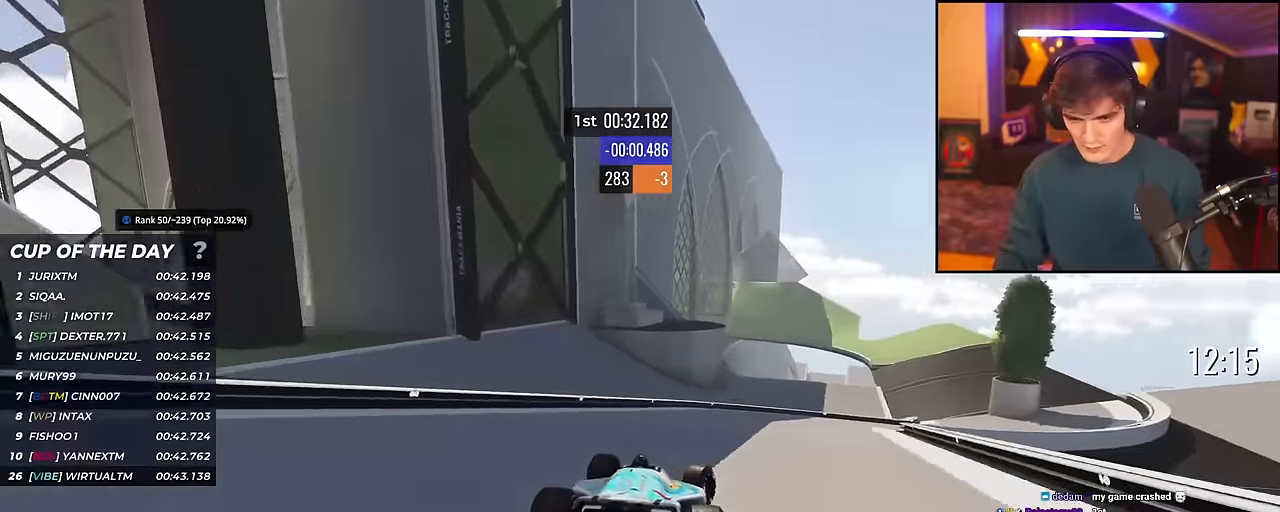
{"keys": ["right", "up"], "events": []}
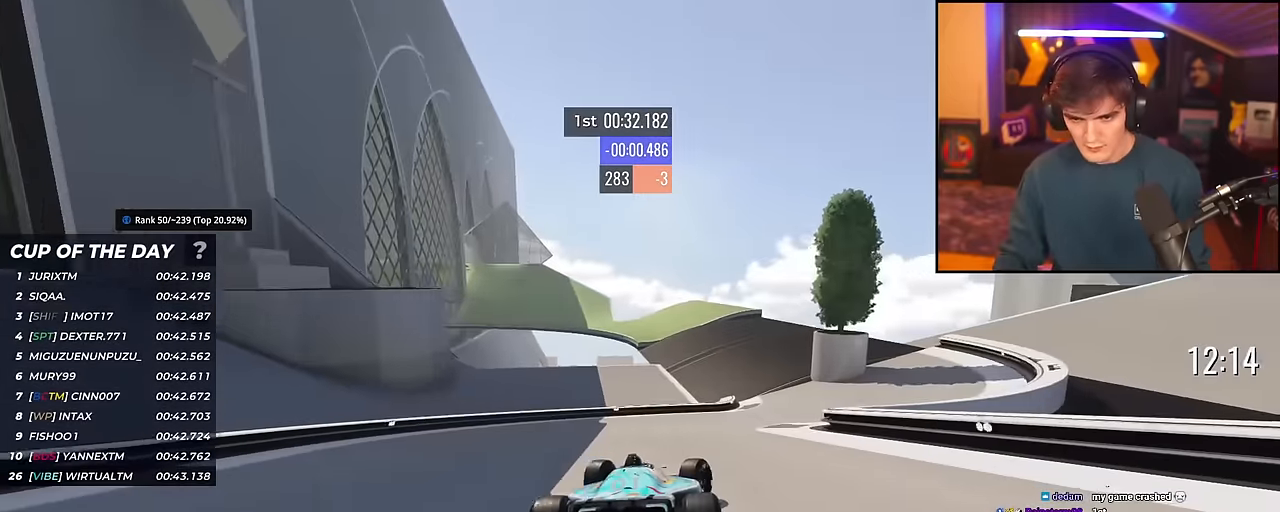
{"keys": ["up"], "events": [[217, "right", "up"], [251, "left", "down"], [484, "left", "up"]]}
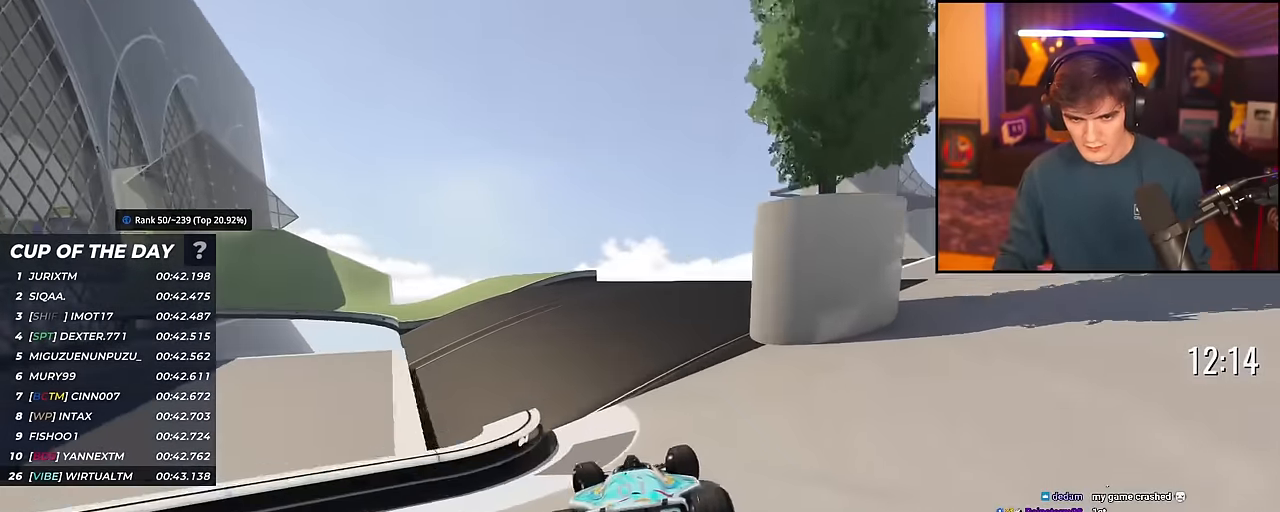
{"keys": ["up"], "events": [[33, "left", "down"], [267, "left", "up"], [367, "left", "down"], [417, "left", "up"]]}
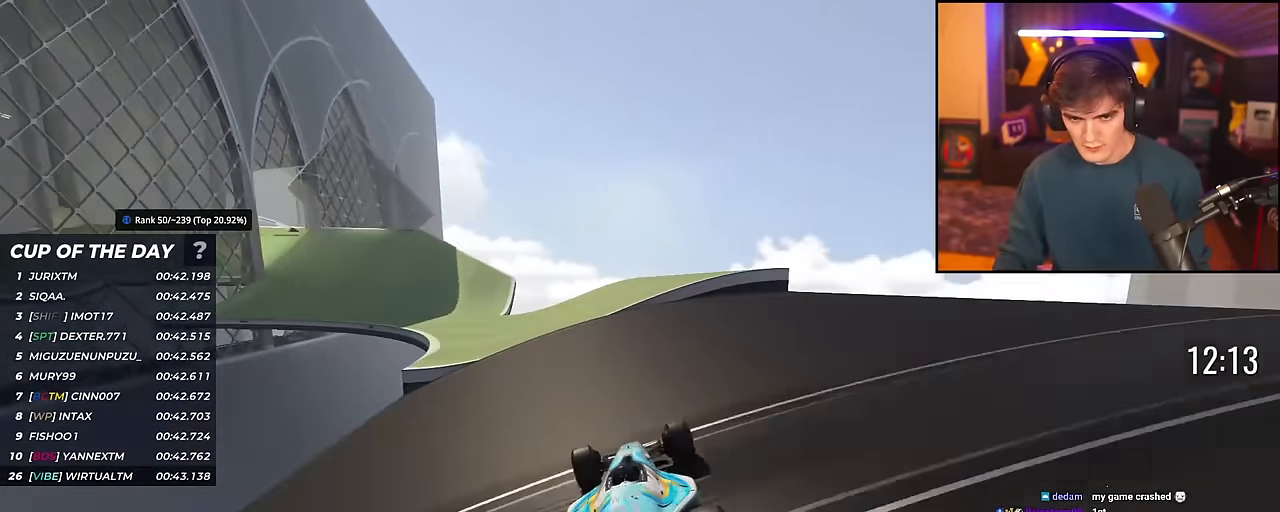
{"keys": ["left"], "events": [[17, "left", "down"], [384, "up", "up"]]}
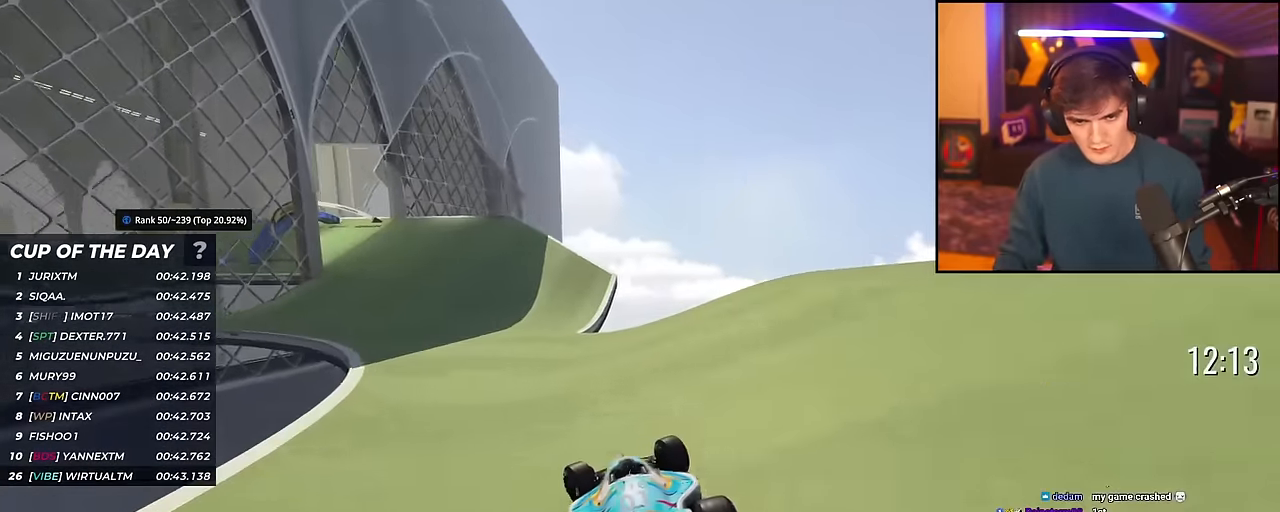
{"keys": ["left", "up"], "events": [[67, "up", "down"]]}
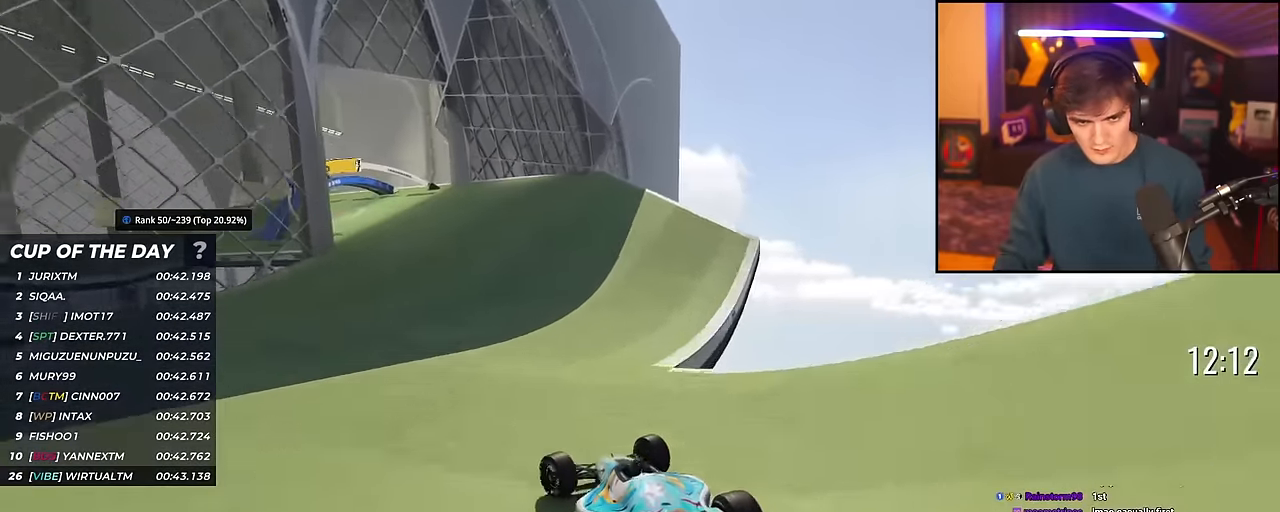
{"keys": ["left", "up"], "events": []}
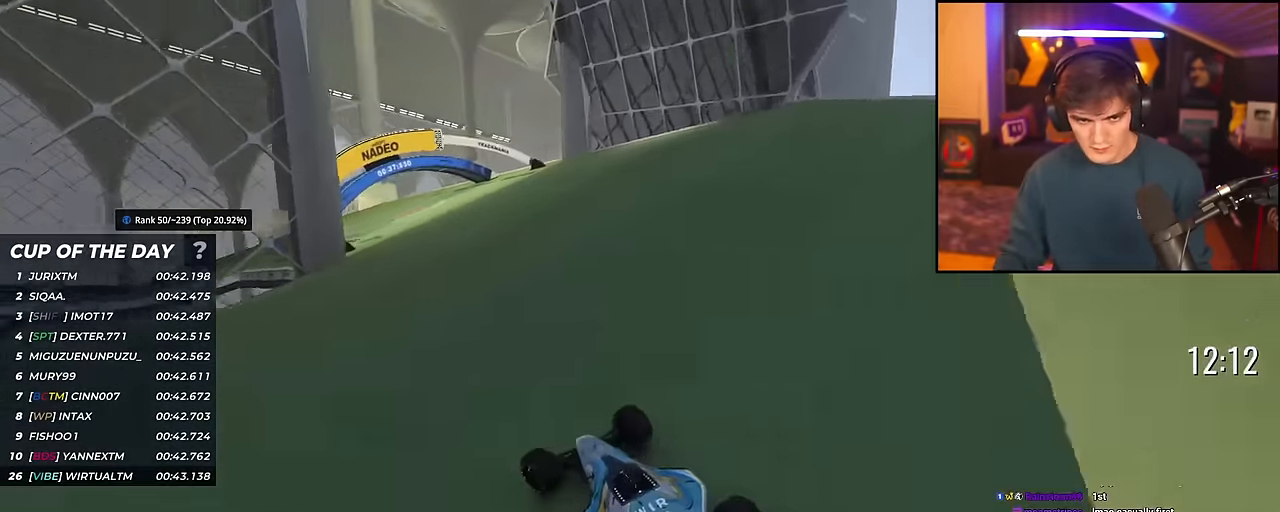
{"keys": ["up"], "events": [[100, "left", "up"], [200, "left", "down"], [334, "left", "up"], [434, "left", "down"], [484, "left", "up"]]}
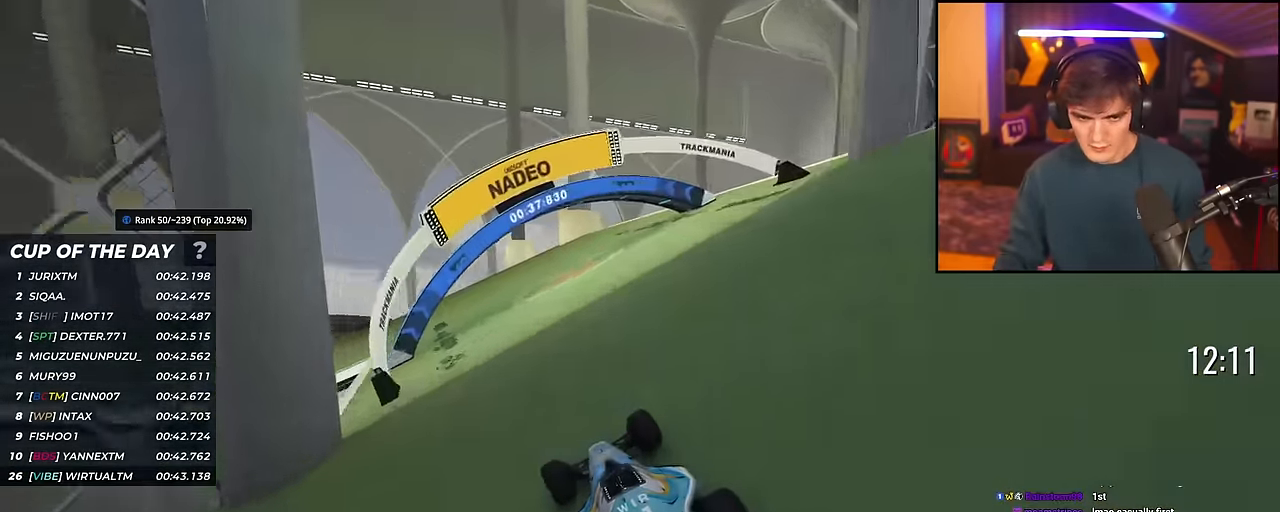
{"keys": ["up"], "events": [[67, "left", "down"], [301, "left", "up"]]}
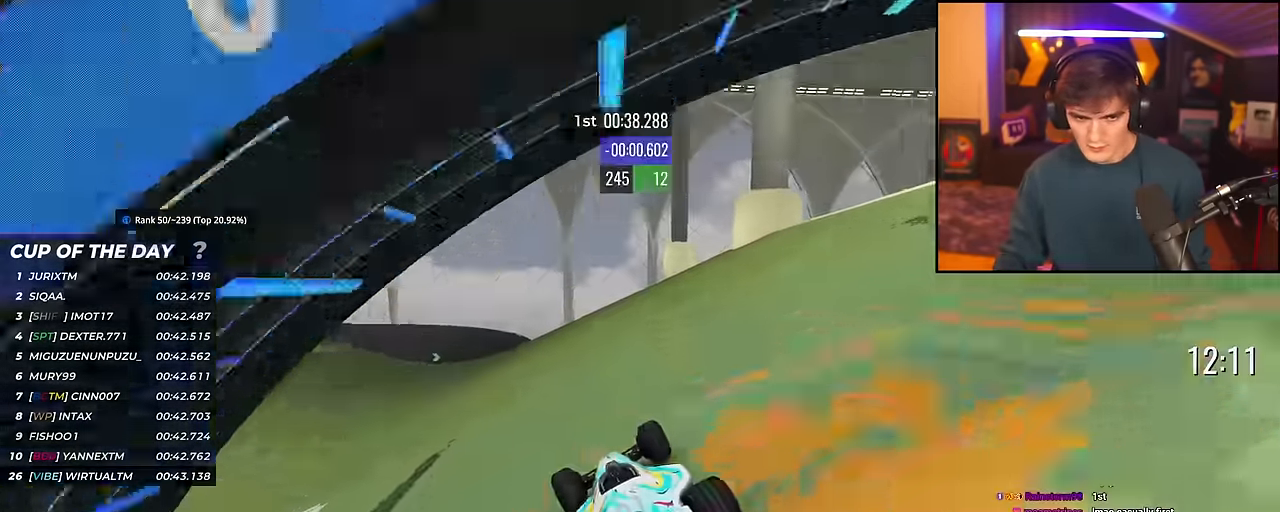
{"keys": ["left", "up"], "events": [[133, "right", "down"], [234, "right", "up"], [317, "left", "down"]]}
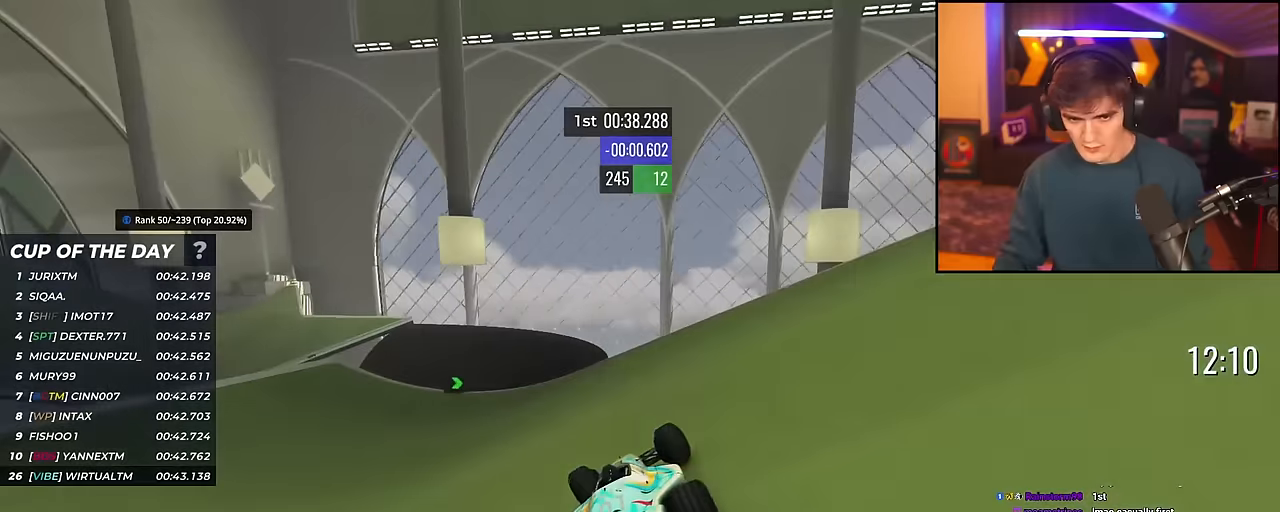
{"keys": ["left", "up"], "events": [[284, "left", "up"], [434, "left", "down"]]}
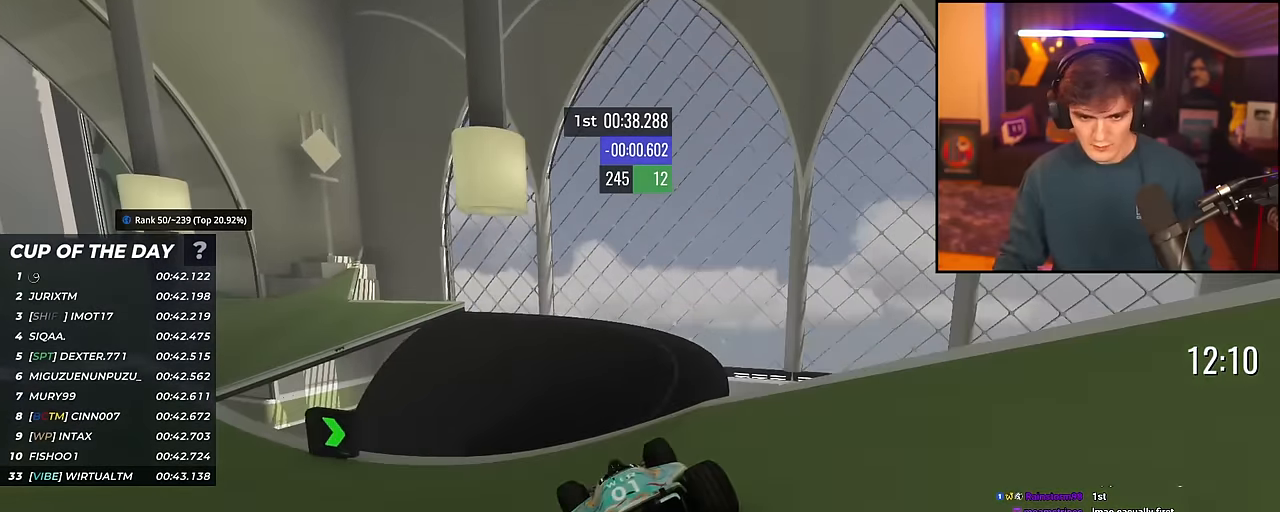
{"keys": ["left", "up"], "events": [[17, "brake", "down"], [17, "left", "up"], [67, "brake", "up"], [217, "left", "down"]]}
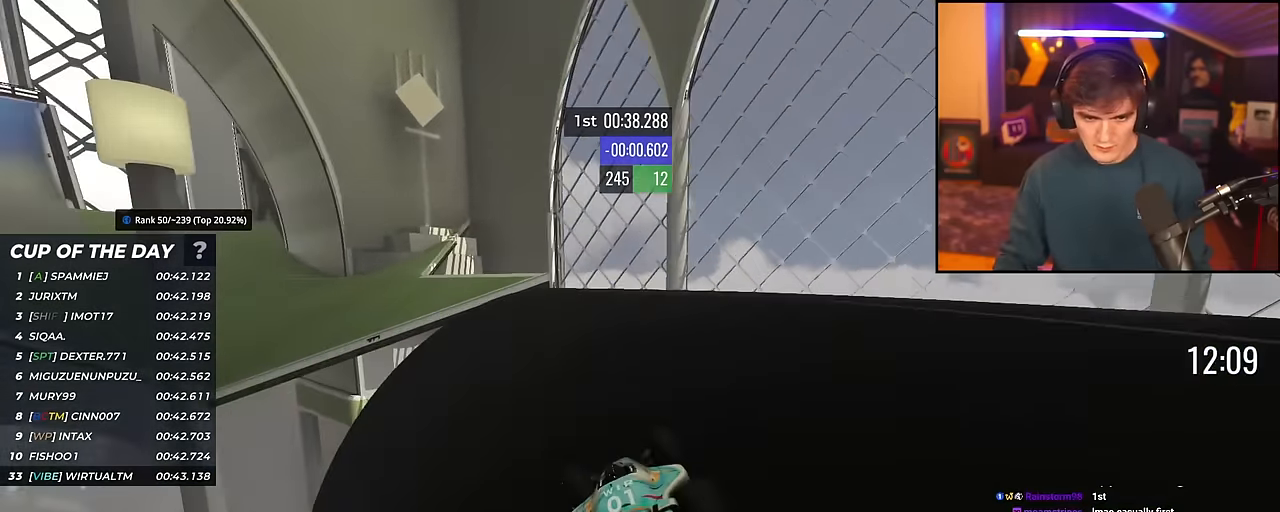
{"keys": ["left", "up"], "events": []}
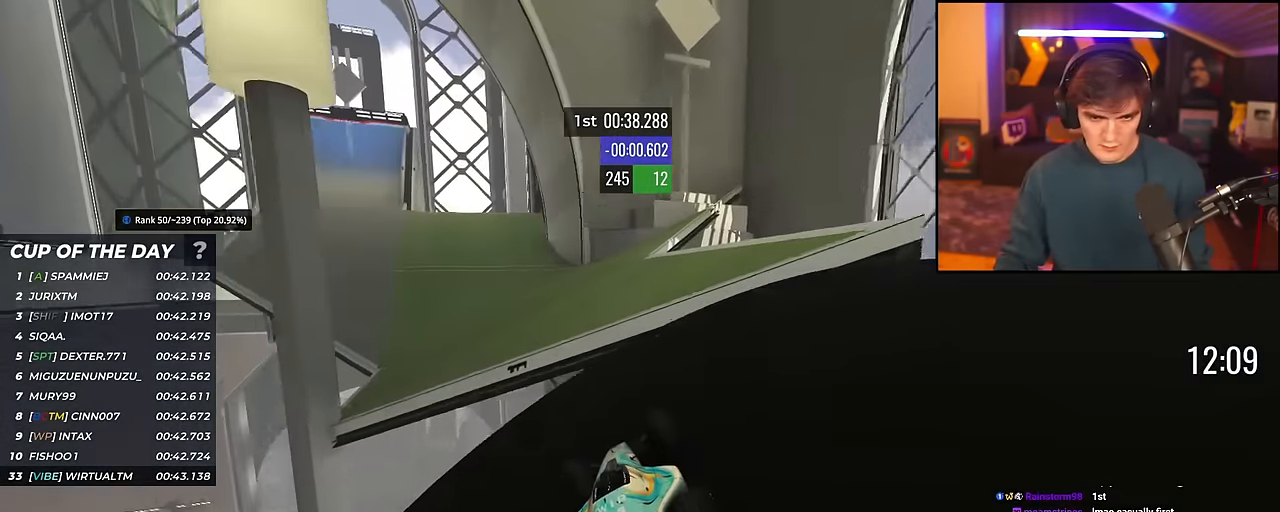
{"keys": ["up"], "events": [[201, "brake", "down"], [234, "left", "up"], [251, "right", "down"], [284, "brake", "up"], [334, "right", "up"]]}
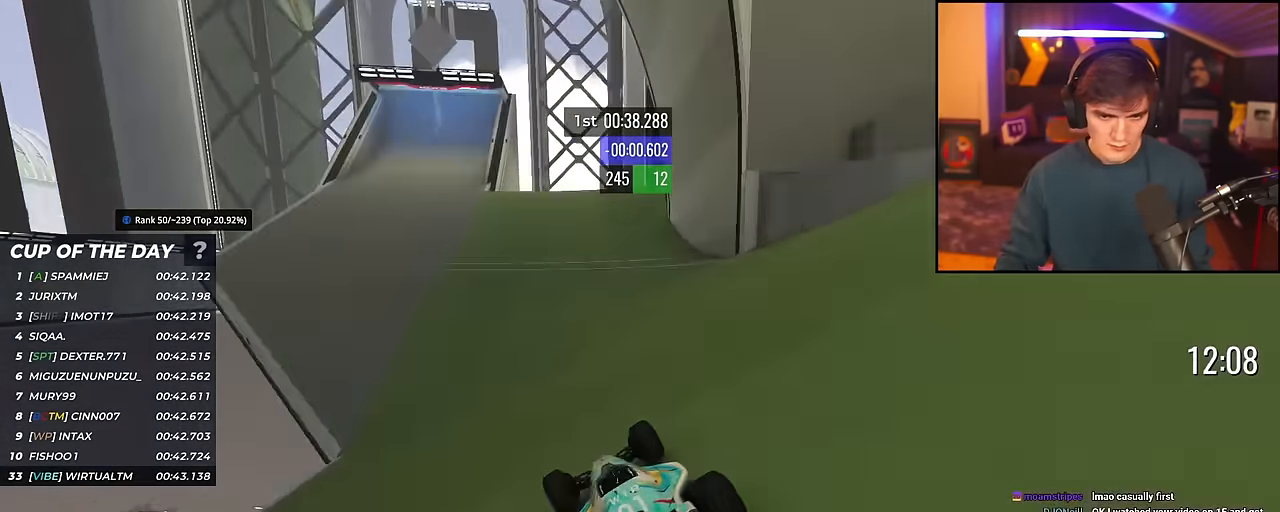
{"keys": ["up"], "events": [[250, "right", "down"], [300, "right", "up"], [450, "left", "down"], [500, "left", "up"]]}
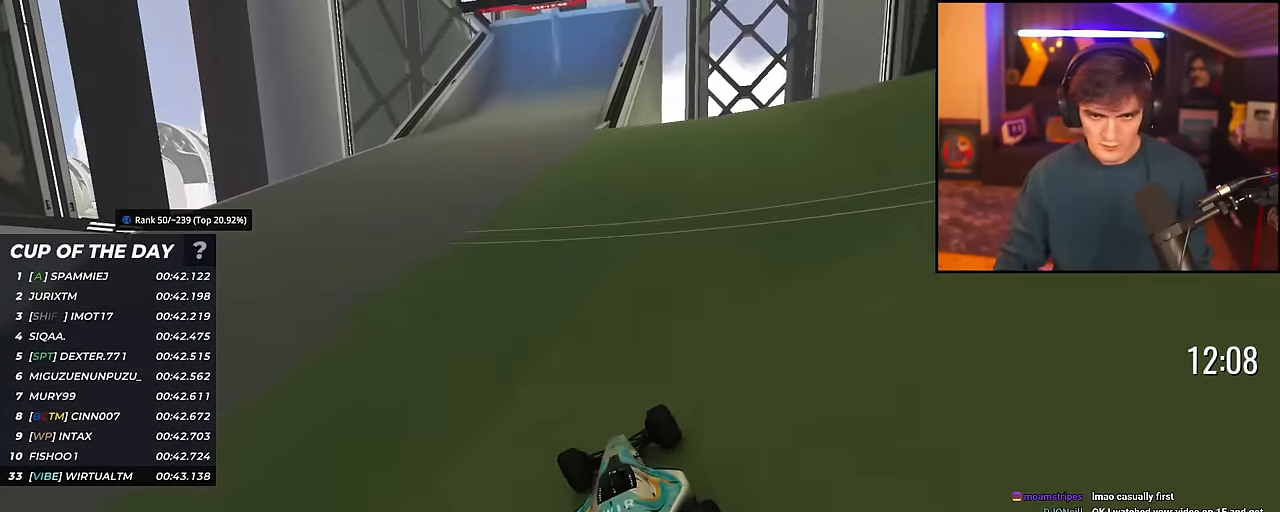
{"keys": ["up"], "events": [[84, "right", "down"], [367, "right", "up"]]}
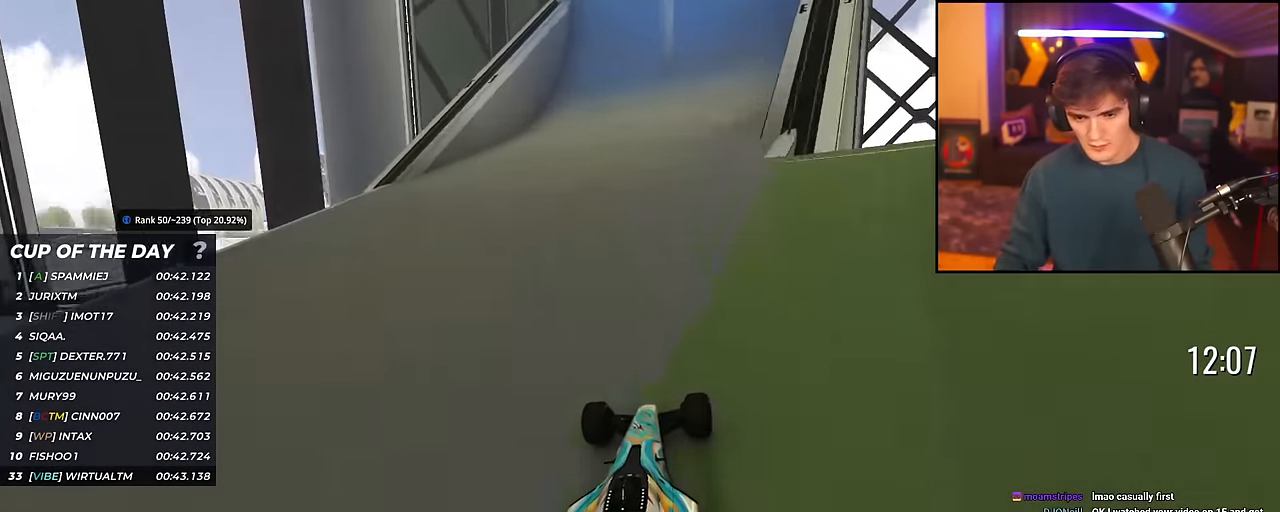
{"keys": ["up"], "events": [[100, "right", "down"], [334, "right", "up"]]}
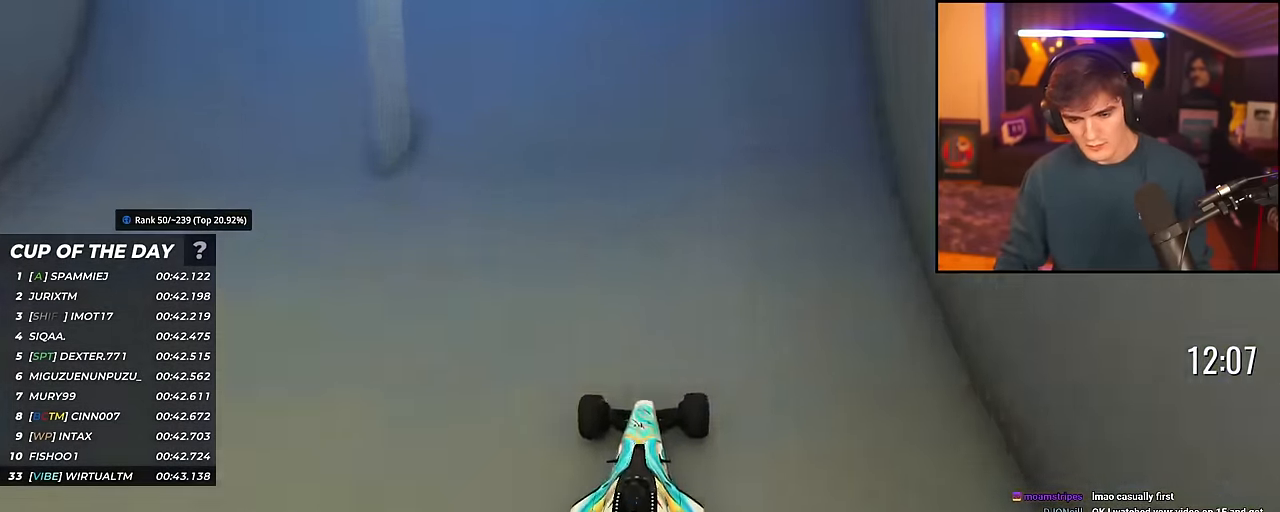
{"keys": ["up"], "events": []}
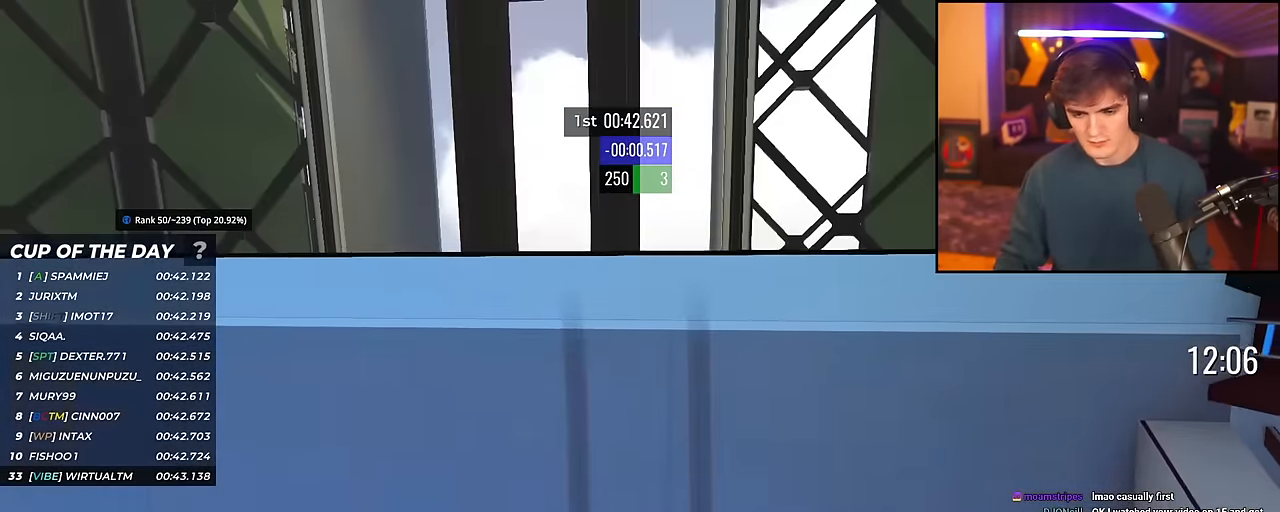
{"keys": [], "events": [[183, "up", "up"]]}
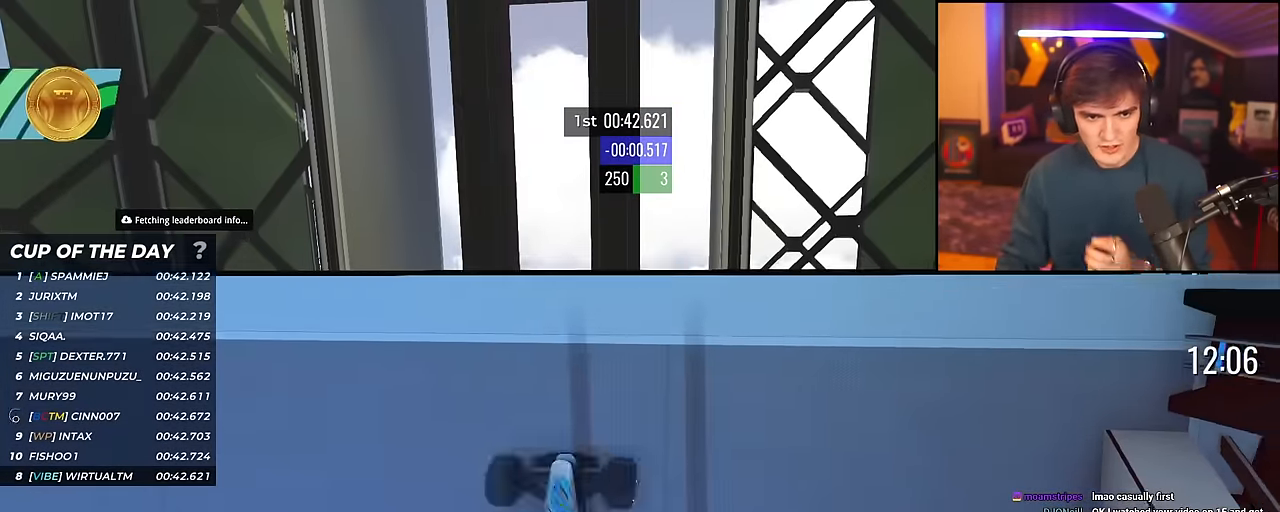
{"keys": ["up"], "events": [[384, "up", "down"]]}
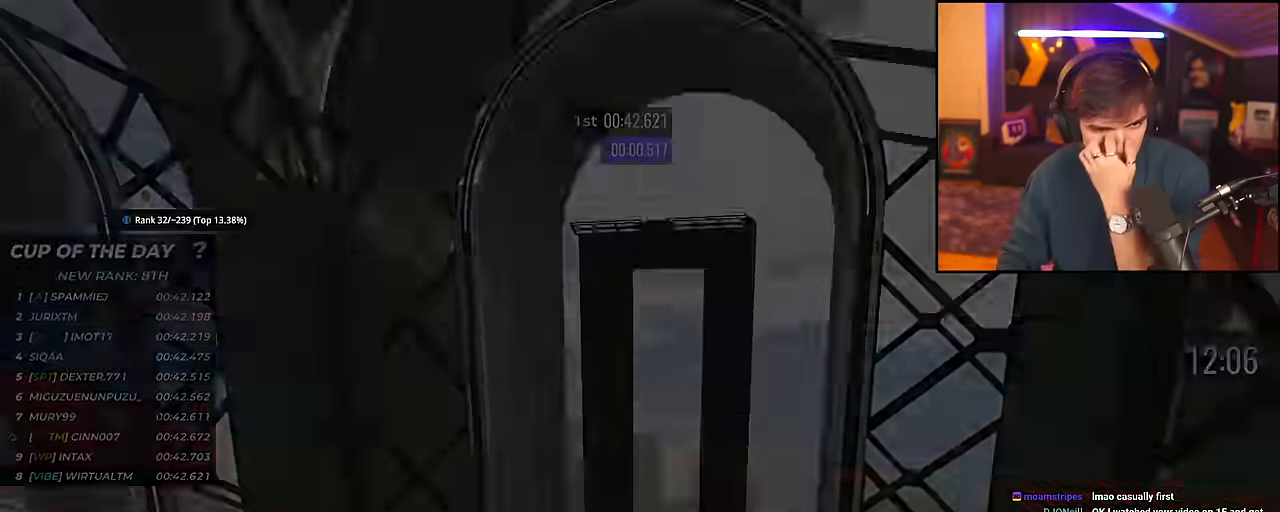
{"keys": ["up"], "events": []}
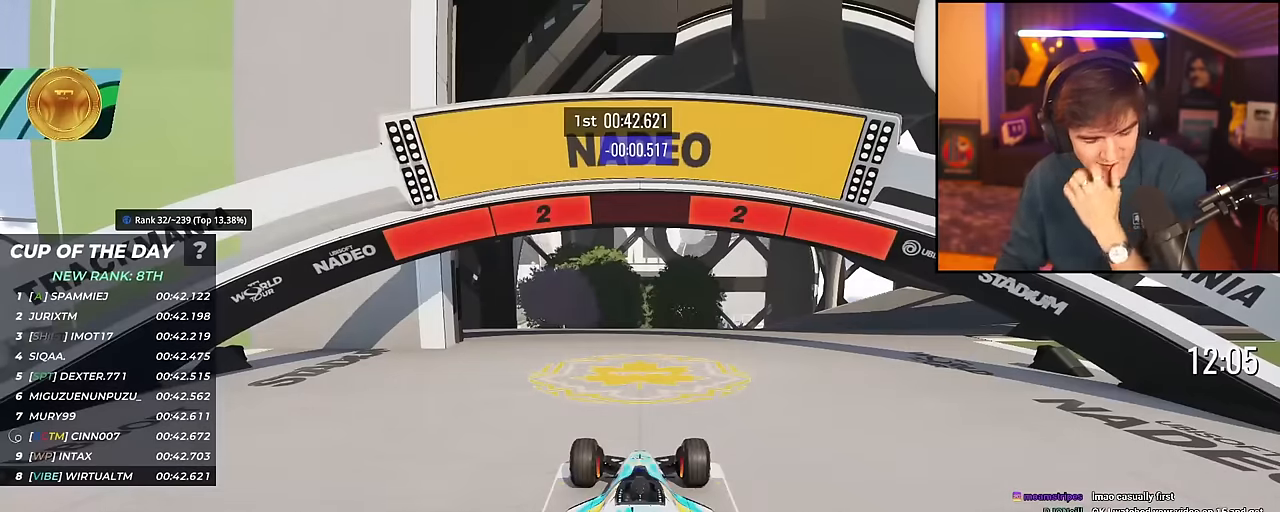
{"keys": ["up"], "events": []}
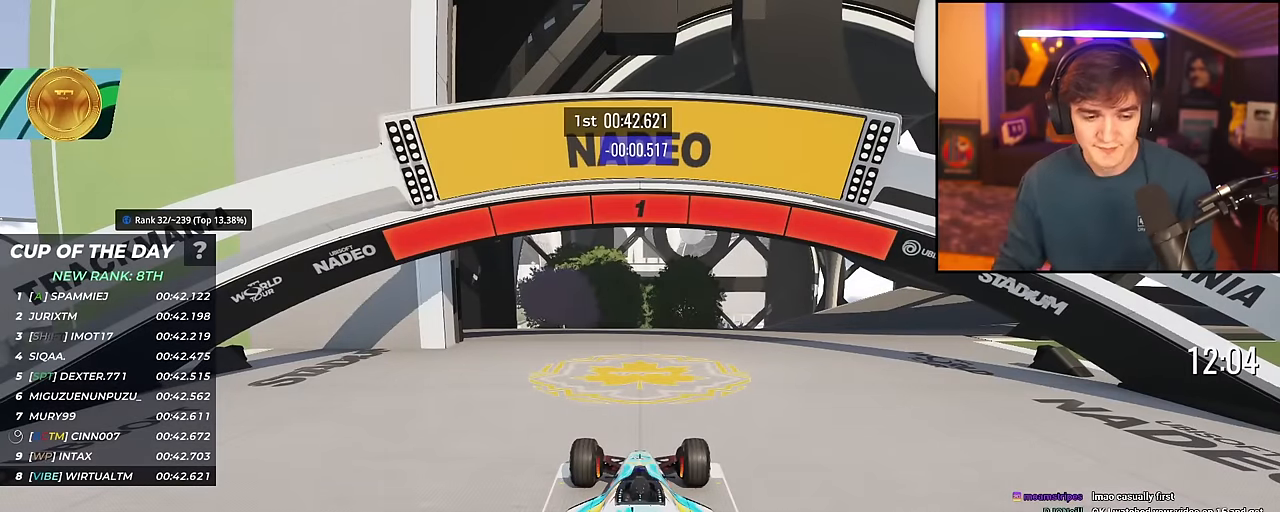
{"keys": ["up"], "events": []}
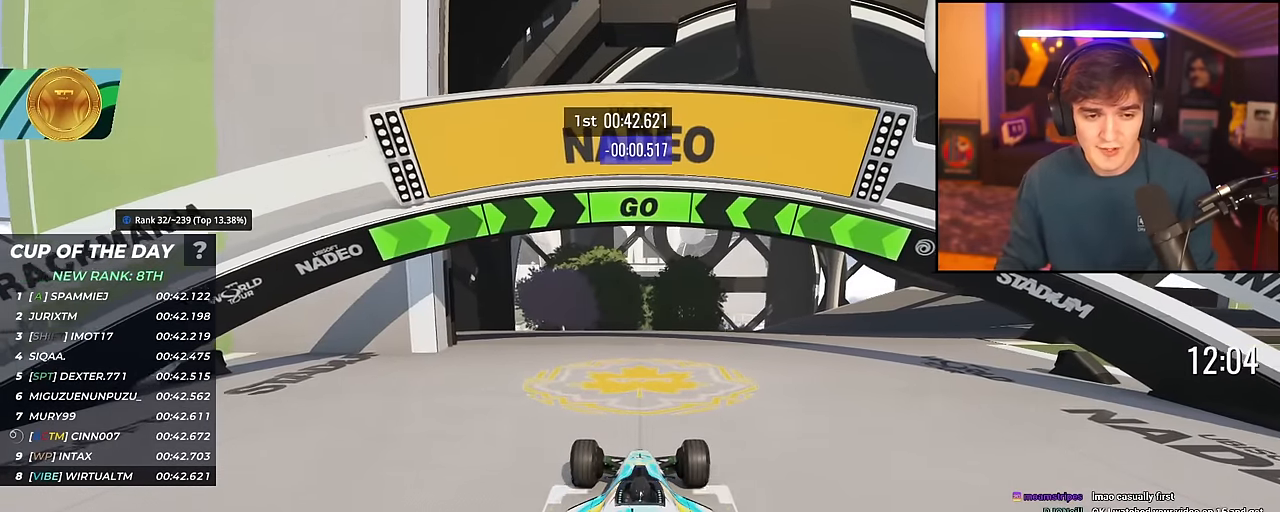
{"keys": ["right", "up"], "events": [[16, "right", "down"]]}
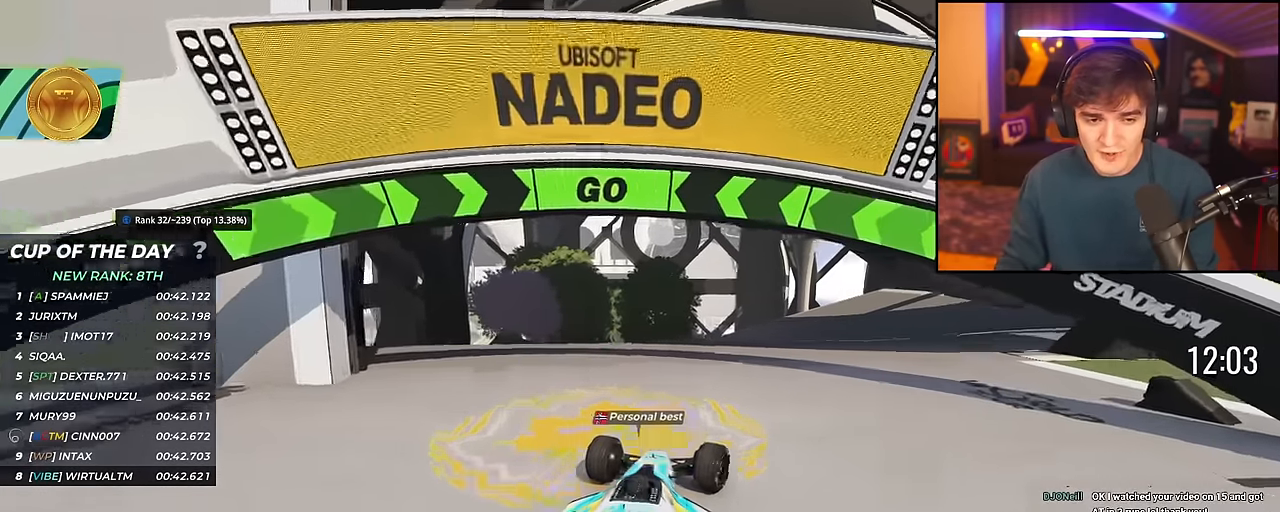
{"keys": ["up"], "events": [[84, "right", "up"], [267, "right", "down"], [367, "right", "up"]]}